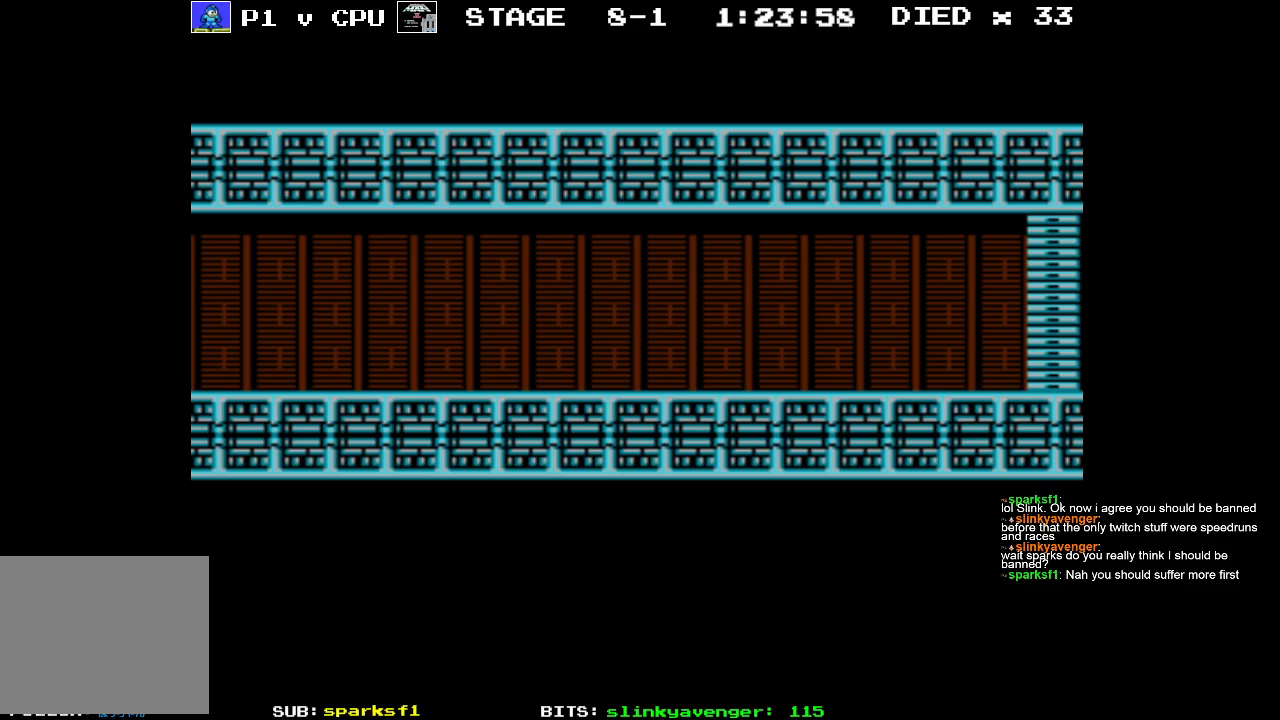
Gameplay with a controller (Nintendo layout); each line is a JSON object with the inputs held at the frame after it. "events" lists button and stick changes between this image and that frame as [ms after this image, input, new state], when the widget could be followed in between. Not read: L3 R3 START.
{"buttons": ["DPAD_RIGHT"], "events": [[50, "DPAD_RIGHT", "down"]]}
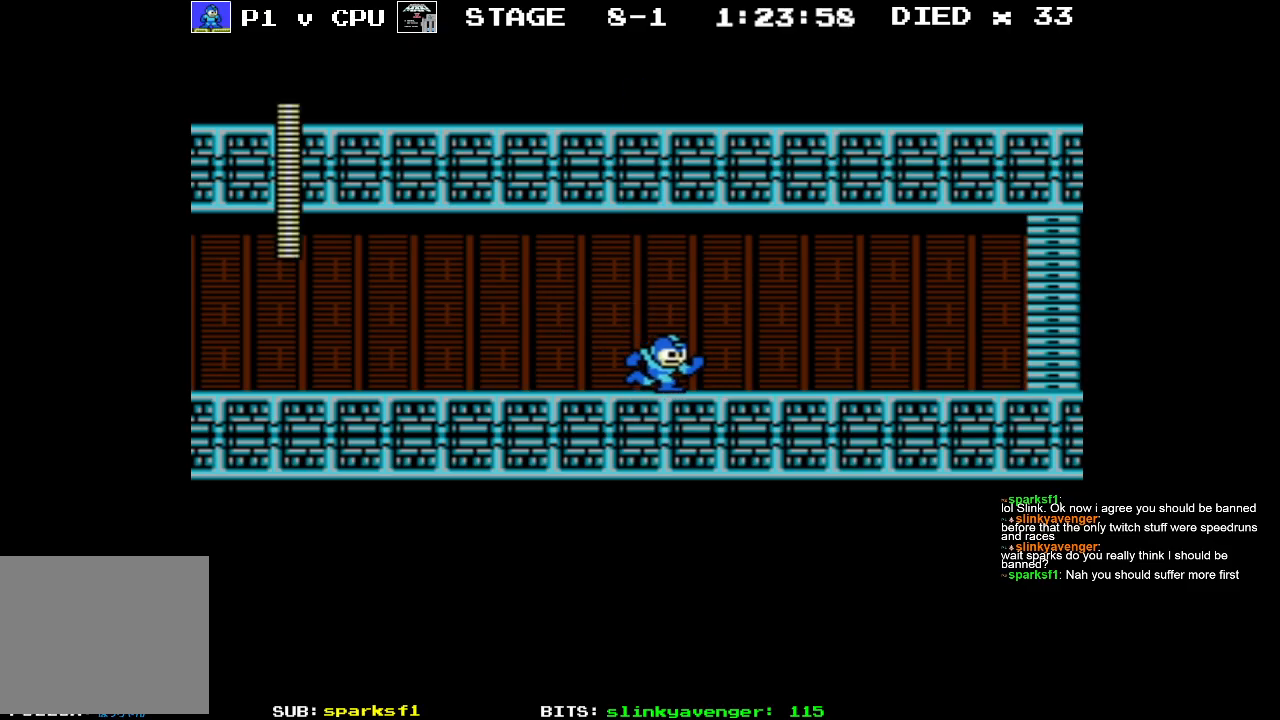
{"buttons": ["DPAD_RIGHT"], "events": []}
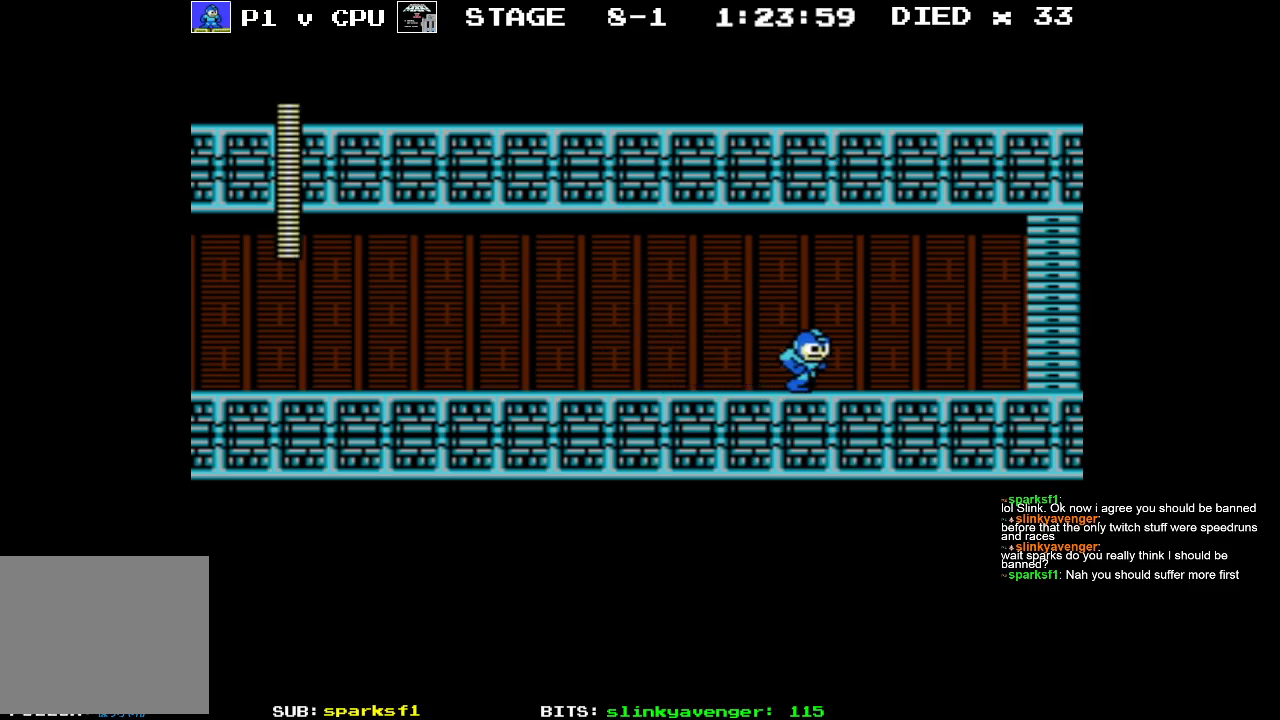
{"buttons": [], "events": [[100, "DPAD_RIGHT", "up"]]}
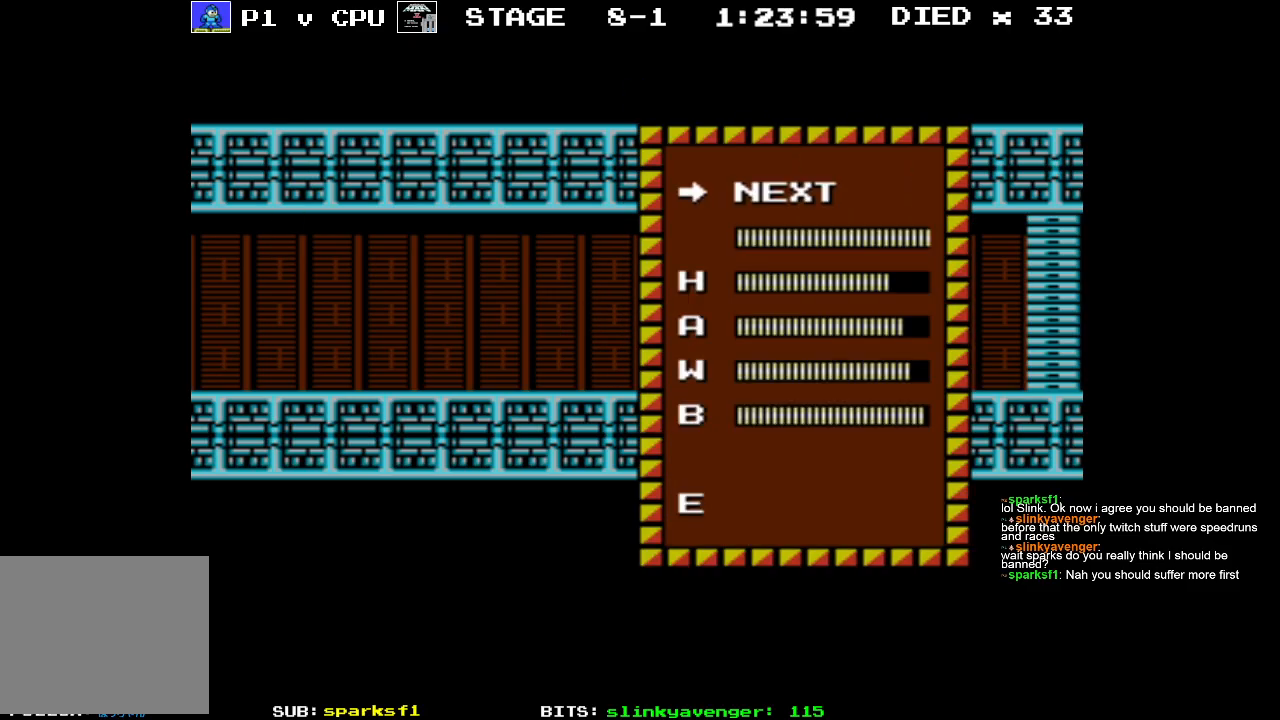
{"buttons": [], "events": [[83, "DPAD_DOWN", "down"], [183, "DPAD_DOWN", "up"], [350, "DPAD_DOWN", "down"], [467, "DPAD_DOWN", "up"]]}
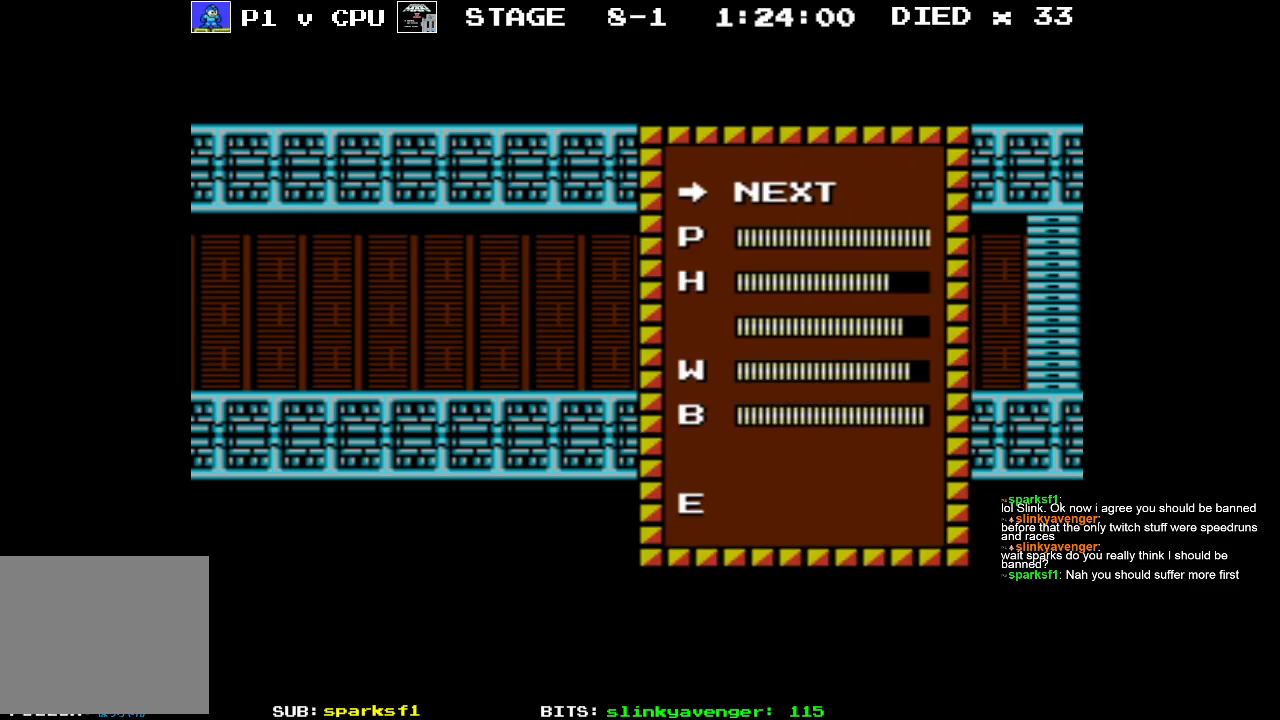
{"buttons": [], "events": [[183, "DPAD_UP", "down"], [283, "DPAD_UP", "up"], [367, "DPAD_UP", "down"], [483, "DPAD_UP", "up"]]}
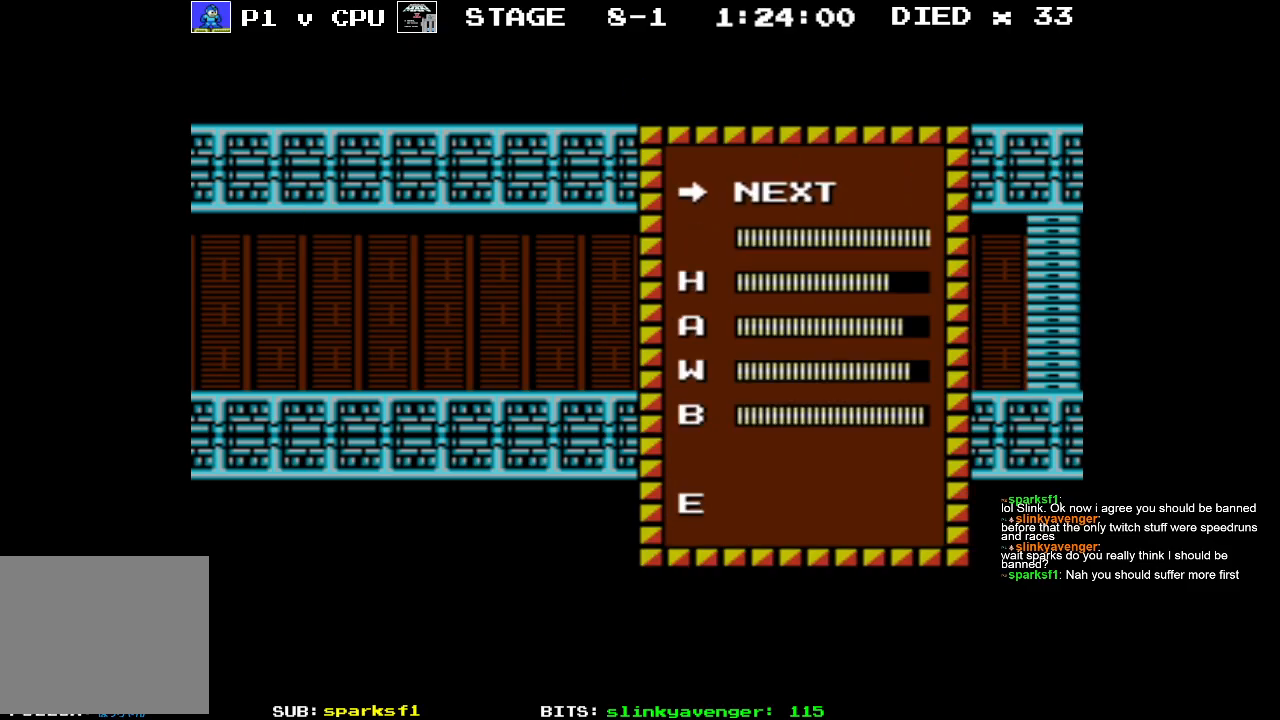
{"buttons": [], "events": [[50, "DPAD_UP", "down"], [150, "DPAD_UP", "up"]]}
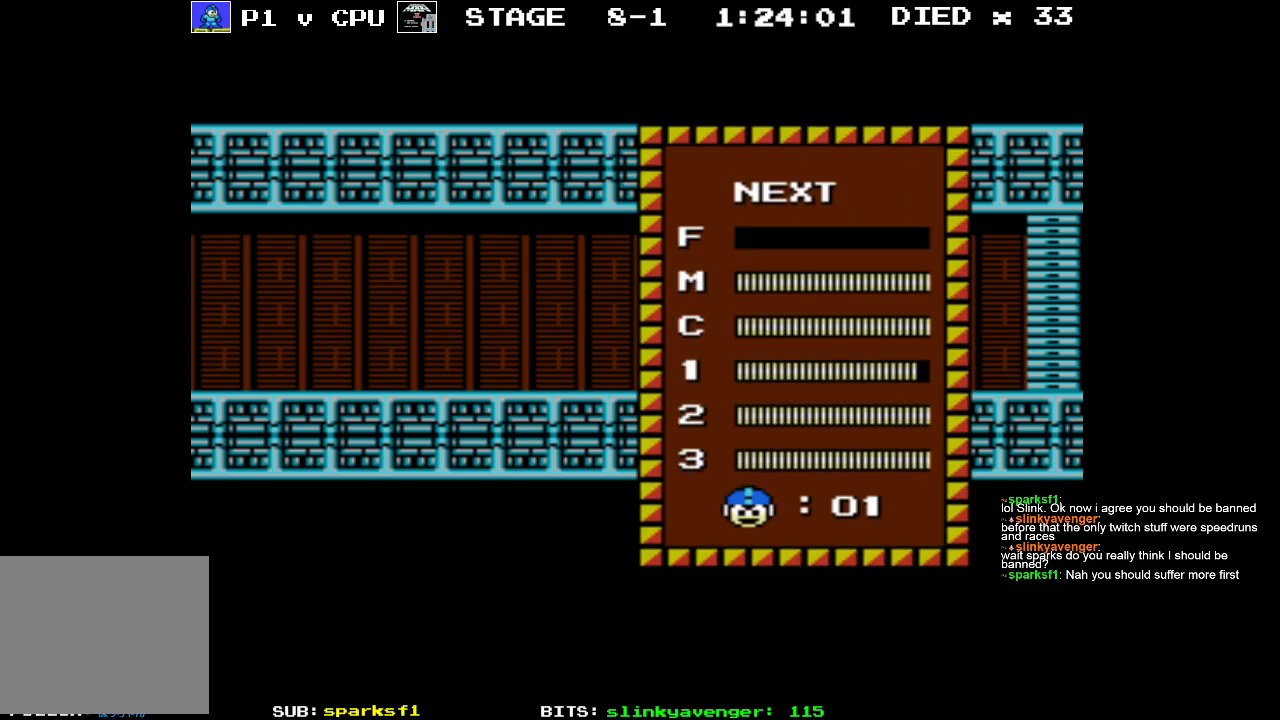
{"buttons": [], "events": [[183, "DPAD_DOWN", "down"], [300, "DPAD_DOWN", "up"], [383, "DPAD_DOWN", "down"], [500, "DPAD_DOWN", "up"]]}
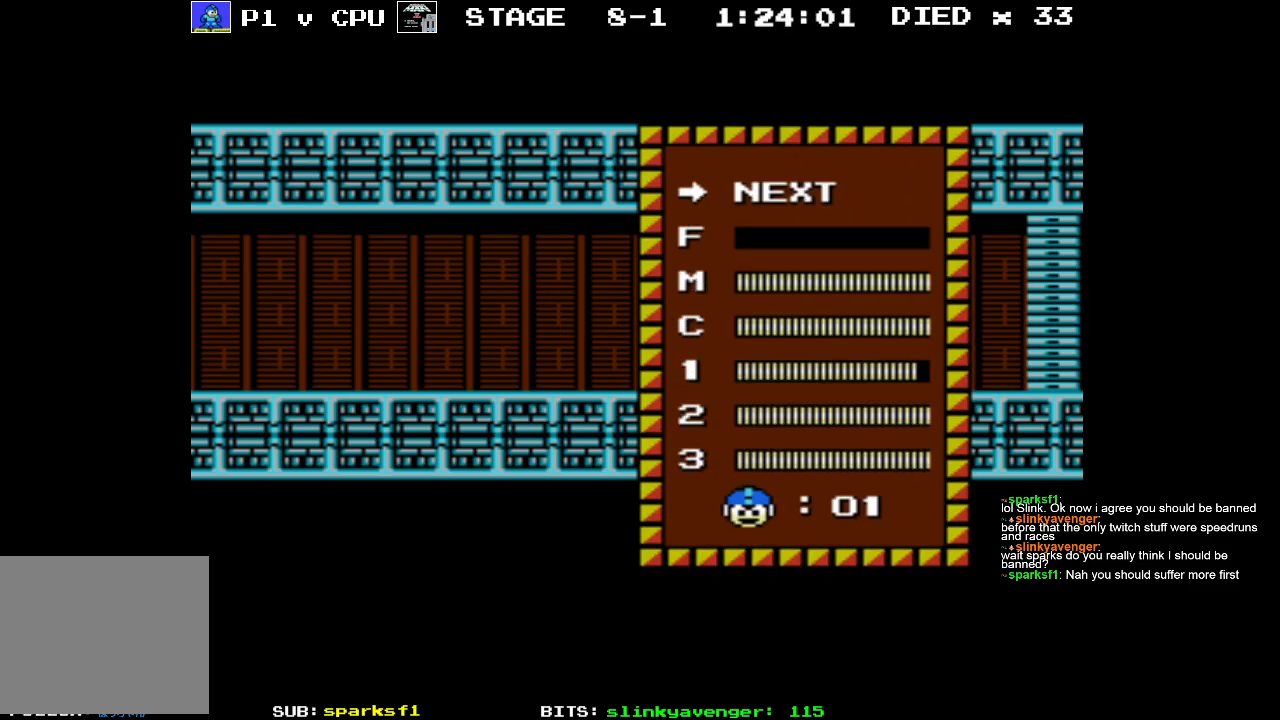
{"buttons": [], "events": []}
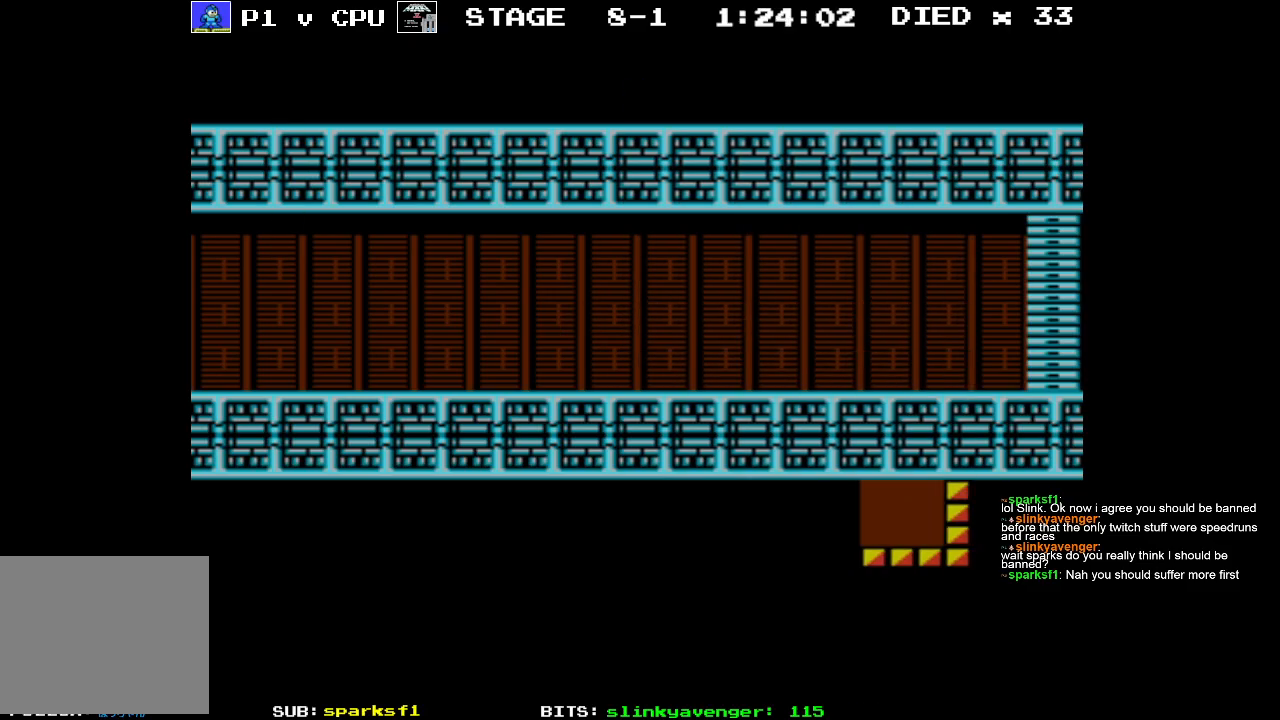
{"buttons": ["DPAD_RIGHT"], "events": [[50, "DPAD_RIGHT", "down"]]}
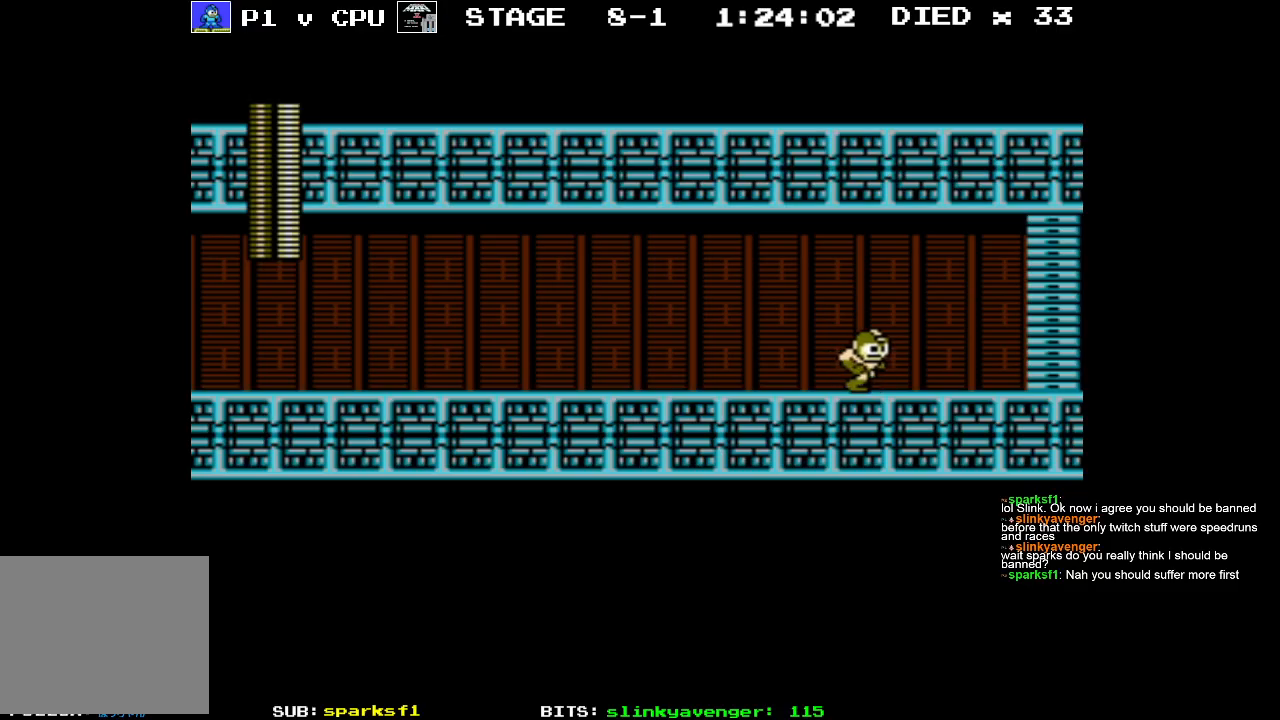
{"buttons": ["DPAD_RIGHT"], "events": []}
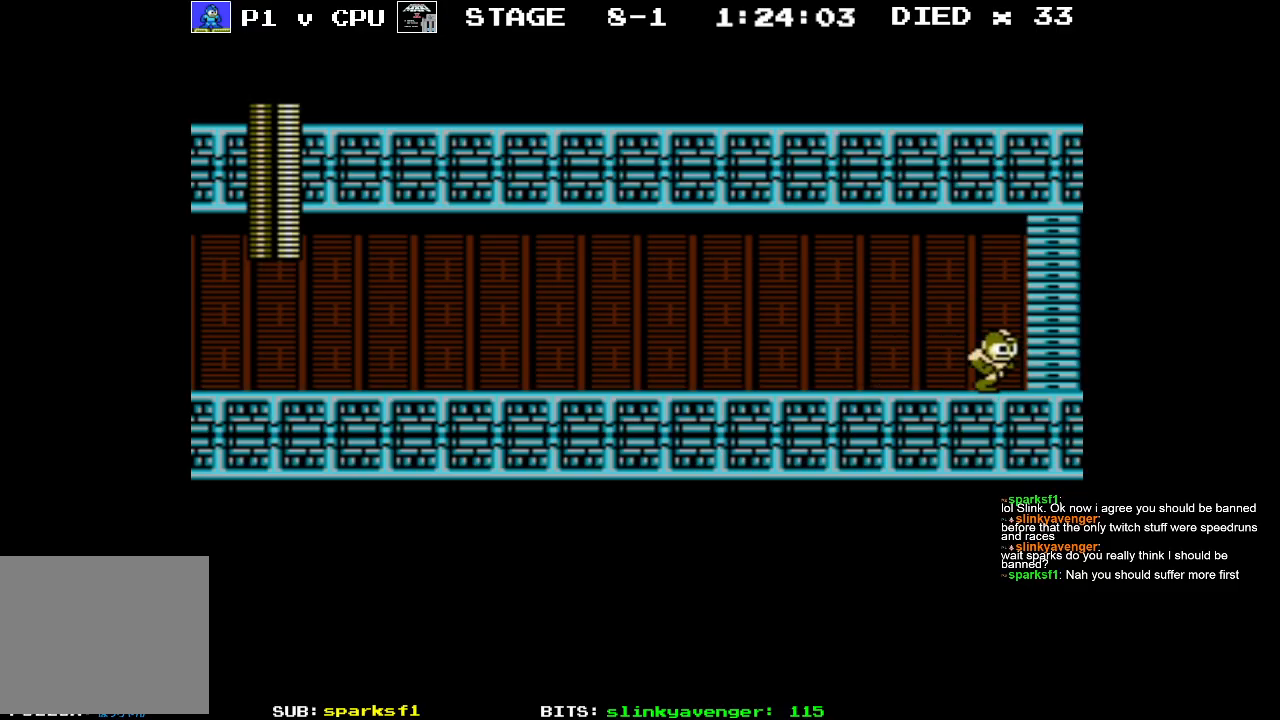
{"buttons": [], "events": [[383, "DPAD_RIGHT", "up"]]}
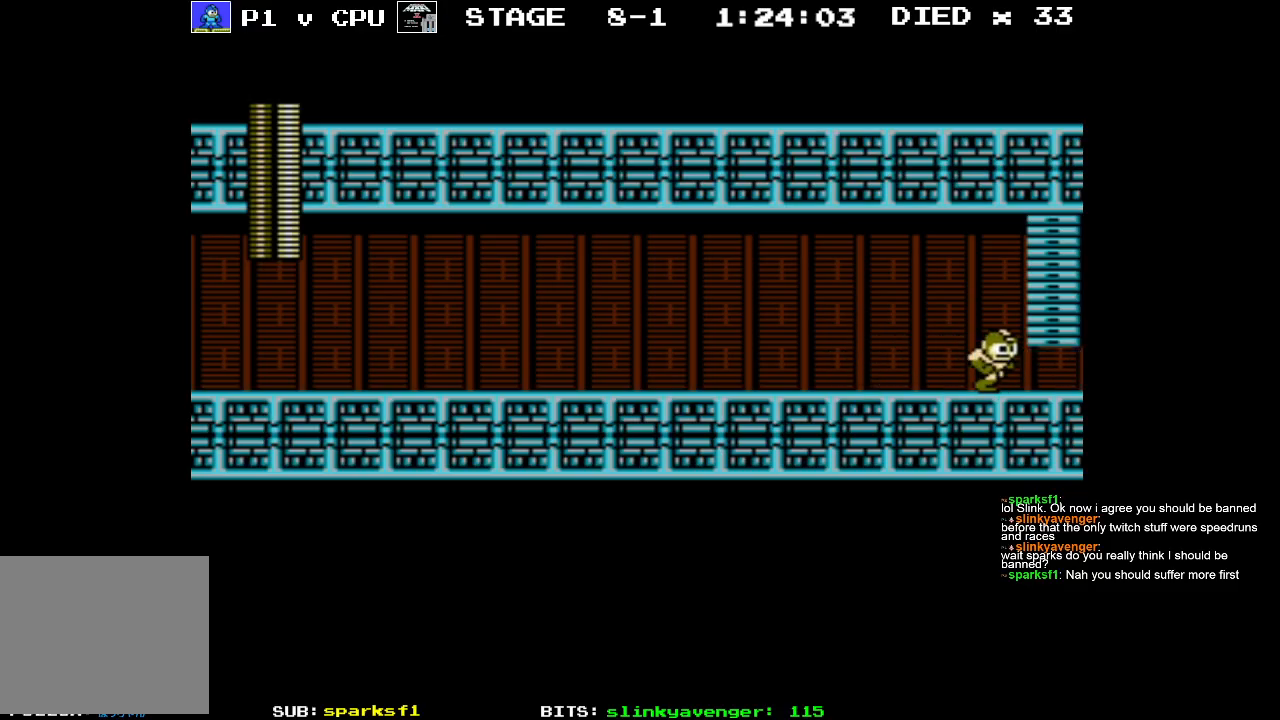
{"buttons": [], "events": []}
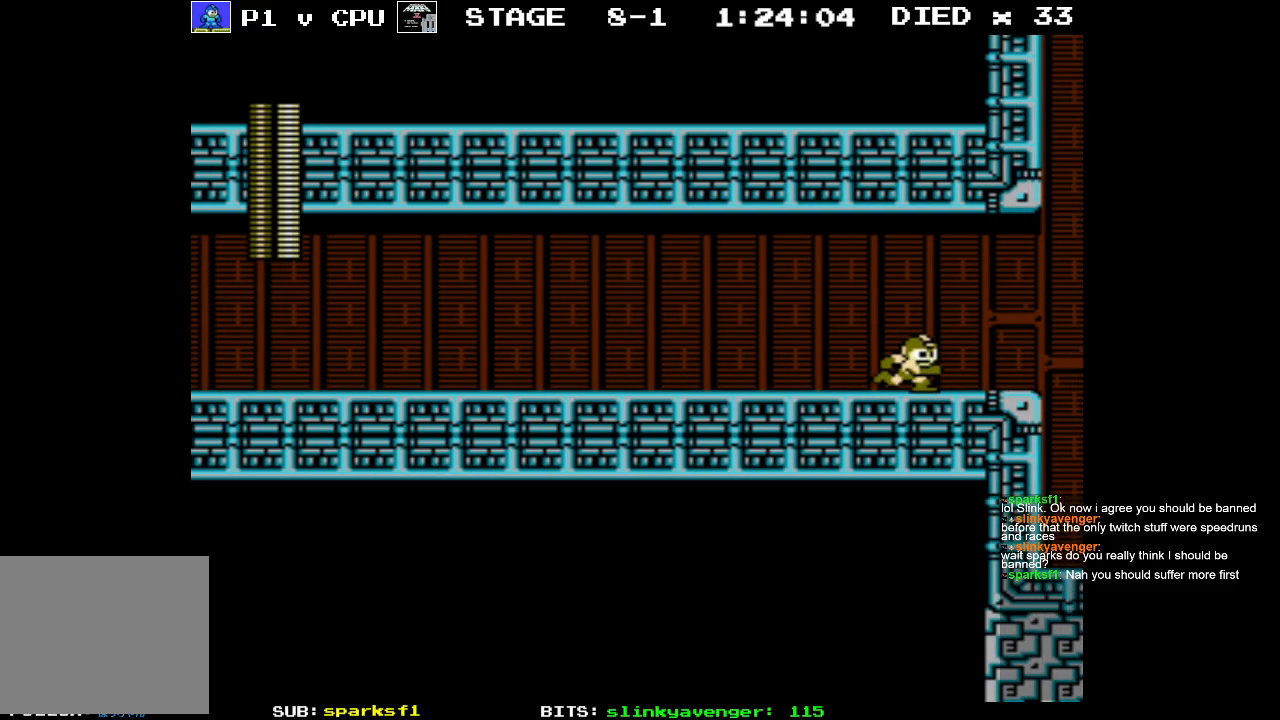
{"buttons": [], "events": []}
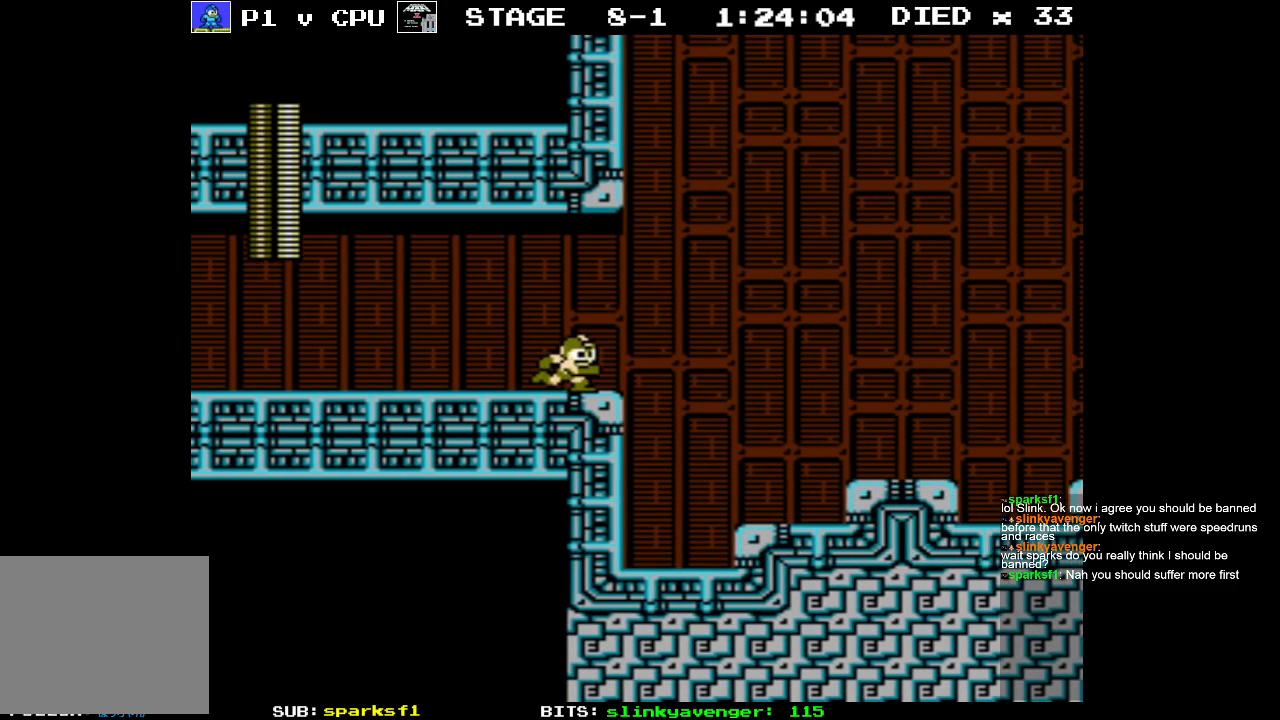
{"buttons": ["DPAD_RIGHT"], "events": [[250, "DPAD_RIGHT", "down"]]}
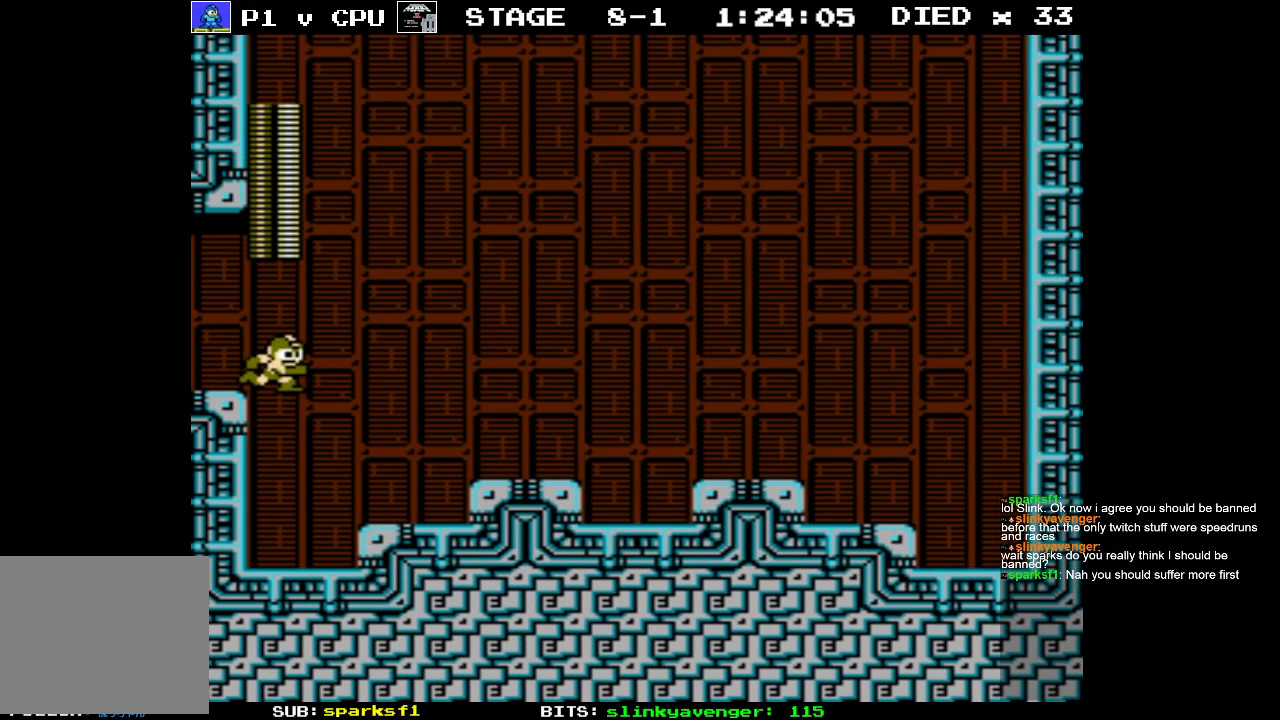
{"buttons": ["DPAD_RIGHT"], "events": []}
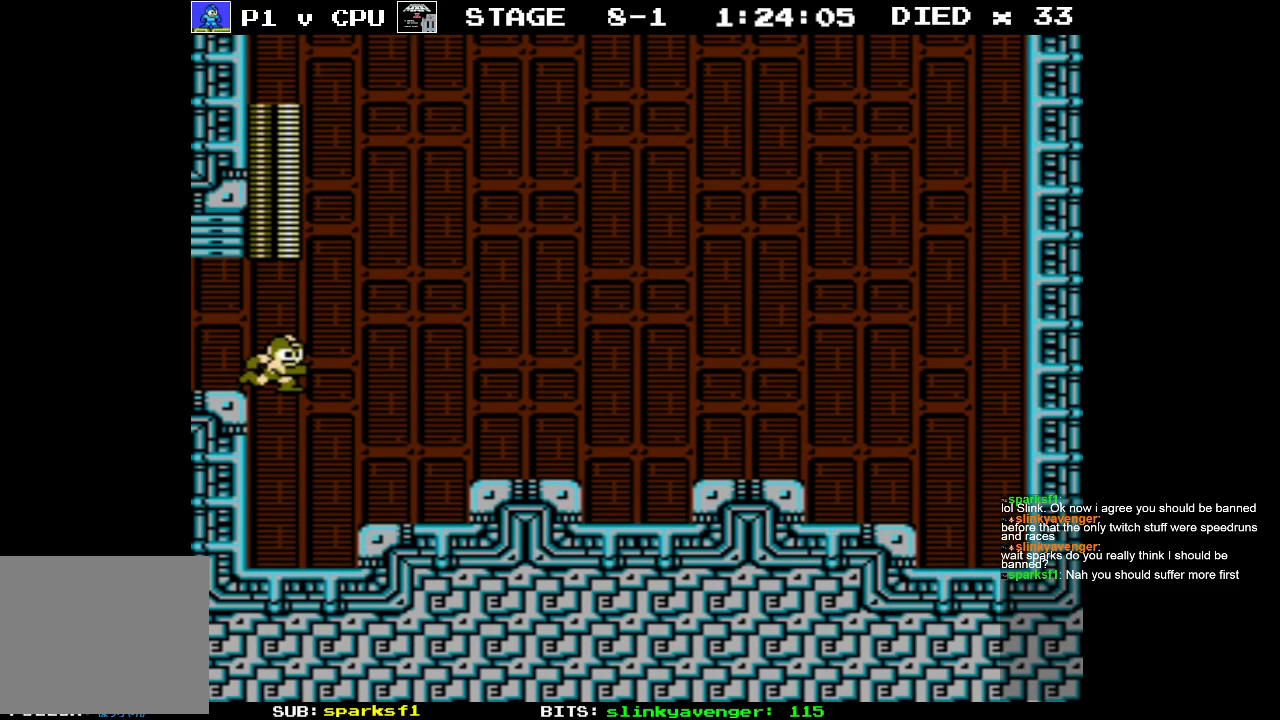
{"buttons": ["DPAD_RIGHT"], "events": []}
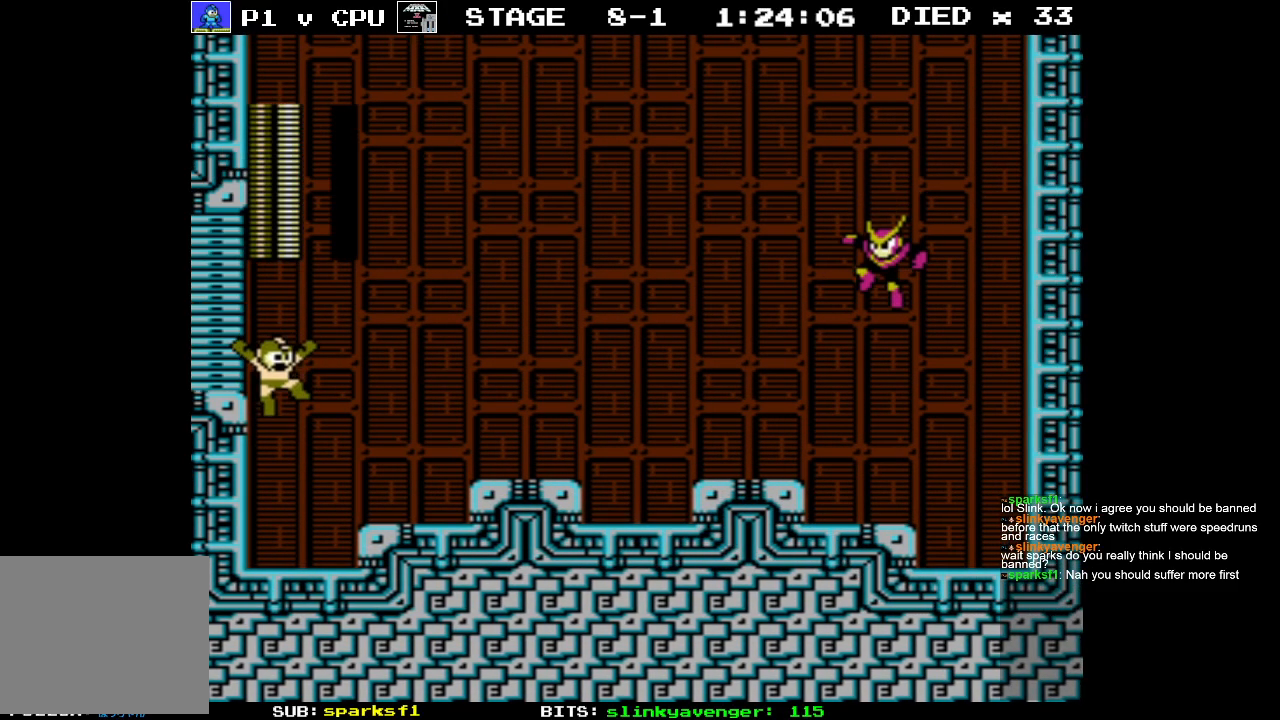
{"buttons": ["DPAD_RIGHT"], "events": []}
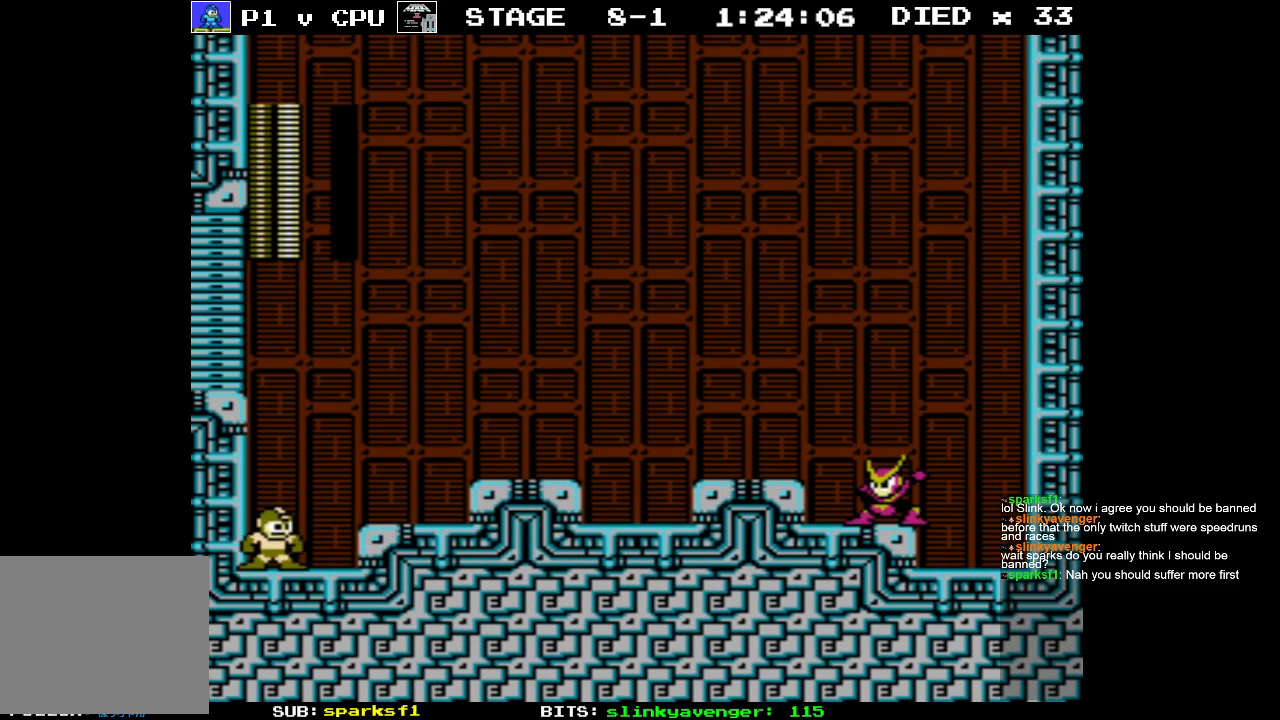
{"buttons": ["DPAD_RIGHT"], "events": []}
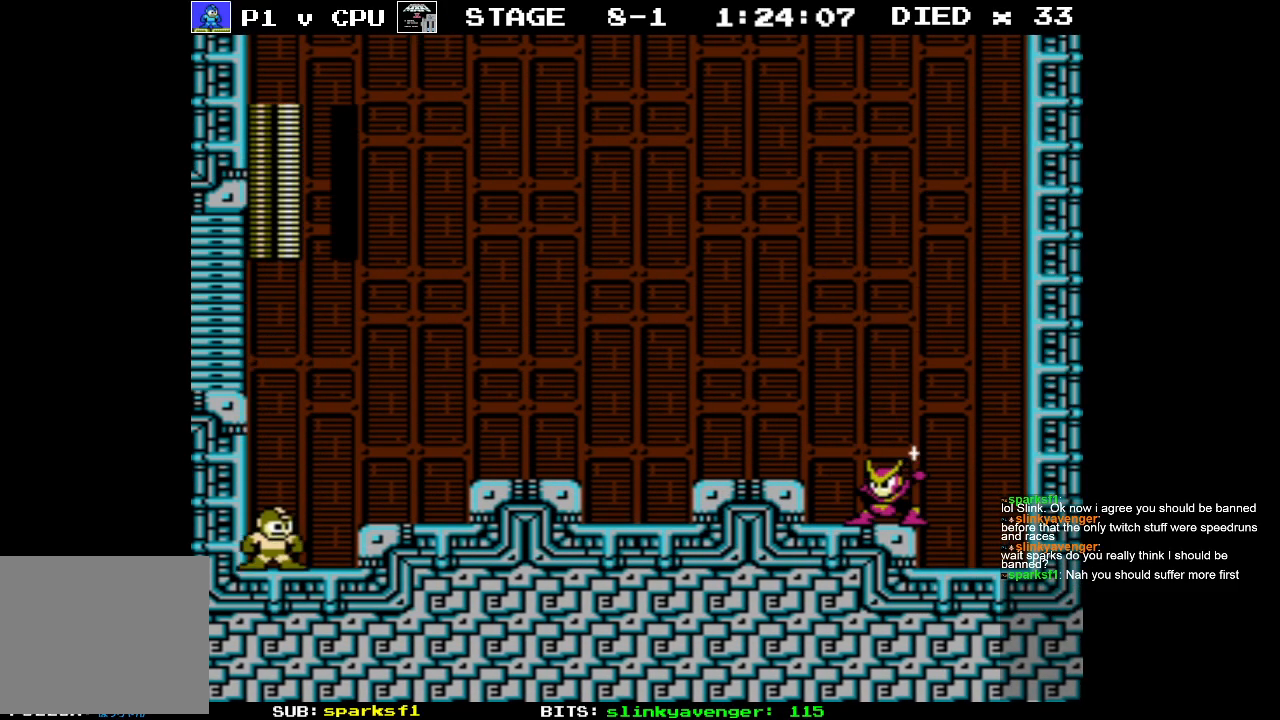
{"buttons": ["DPAD_RIGHT"], "events": []}
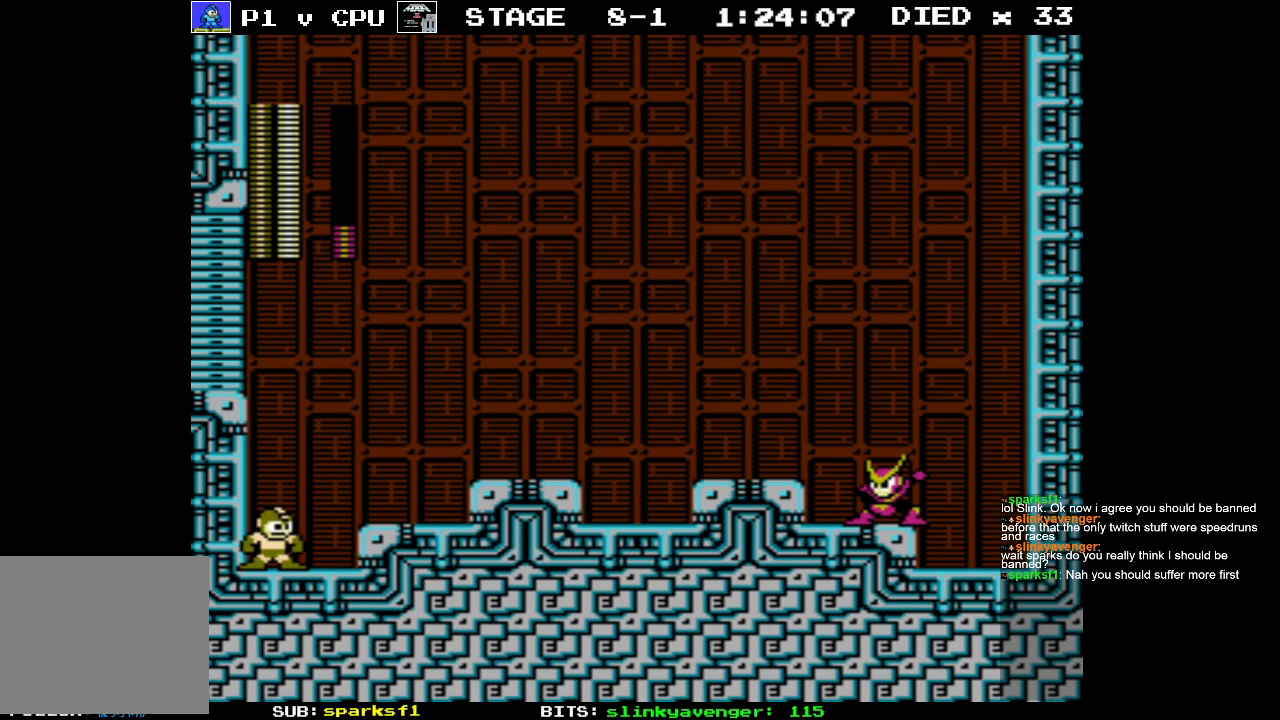
{"buttons": ["DPAD_RIGHT"], "events": []}
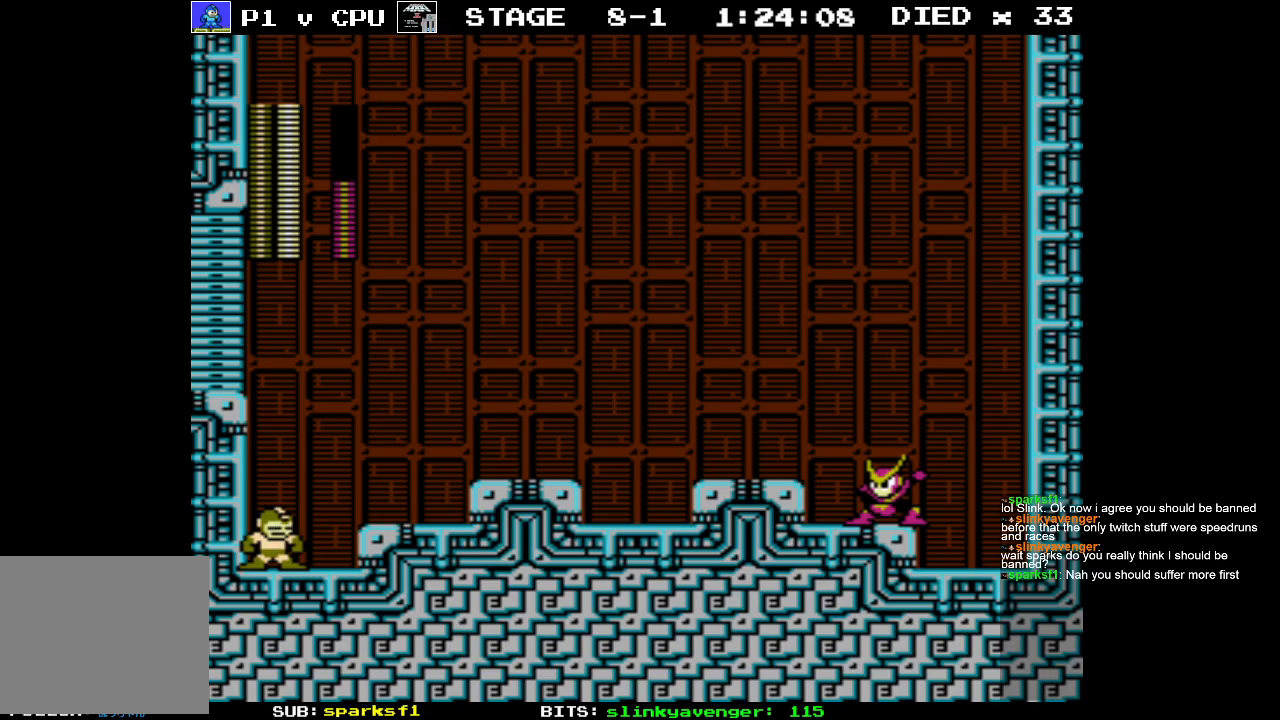
{"buttons": [], "events": [[383, "DPAD_RIGHT", "up"]]}
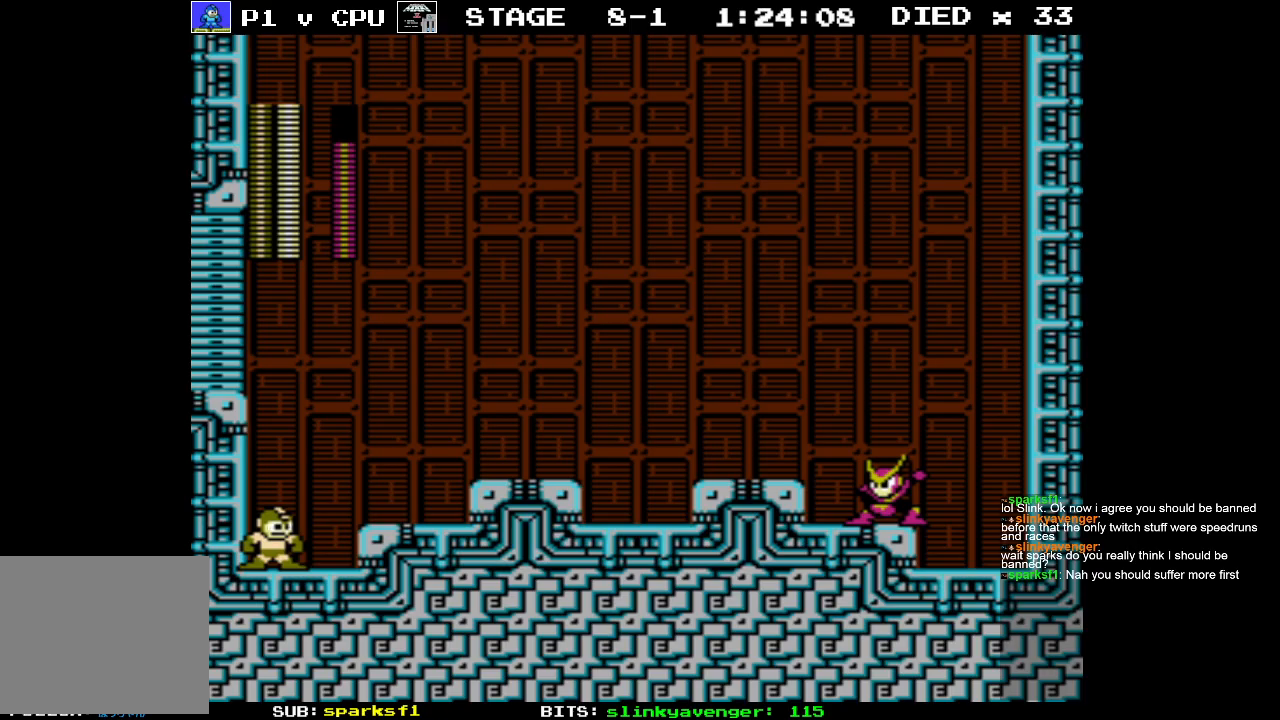
{"buttons": ["A"], "events": [[417, "A", "down"]]}
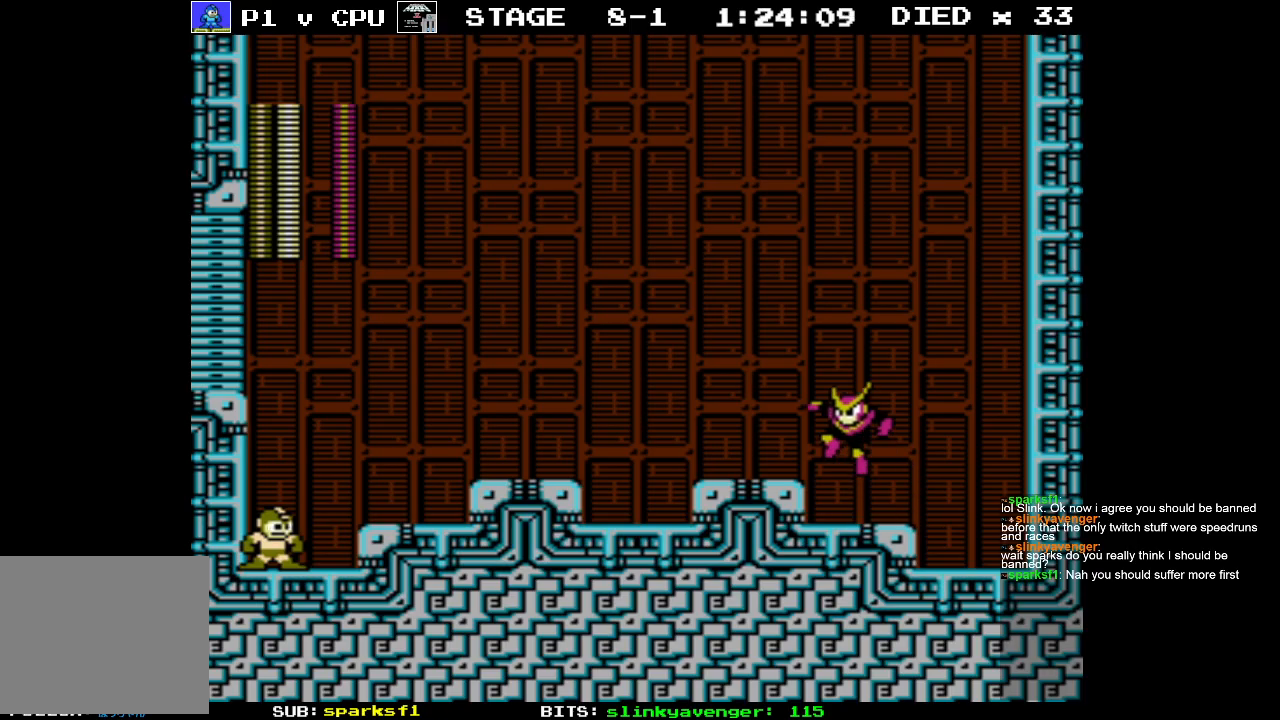
{"buttons": ["B", "DPAD_UP", "DPAD_RIGHT"], "events": [[17, "B", "down"], [83, "A", "up"], [117, "B", "up"], [133, "DPAD_RIGHT", "down"], [183, "B", "down"], [233, "DPAD_RIGHT", "up"], [250, "B", "up"], [433, "DPAD_RIGHT", "down"], [433, "DPAD_UP", "down"], [483, "B", "down"]]}
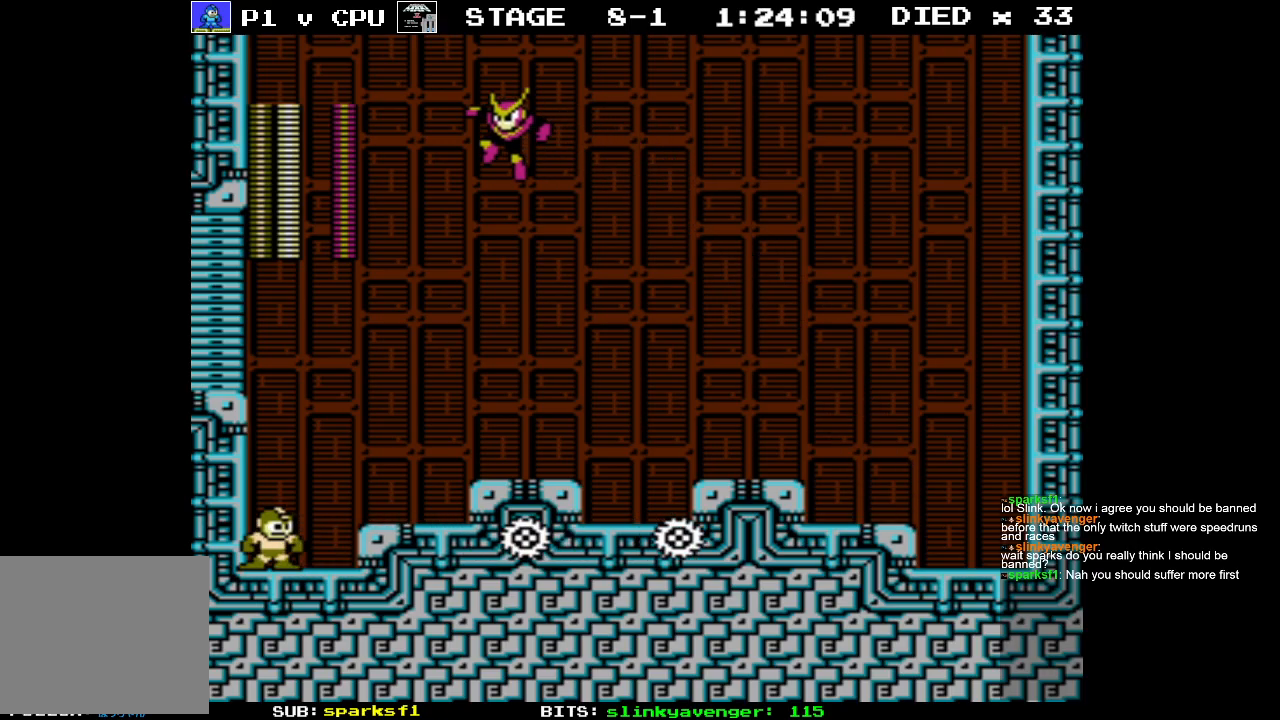
{"buttons": ["B", "DPAD_UP"], "events": [[83, "B", "up"], [133, "DPAD_RIGHT", "up"], [300, "B", "down"], [400, "B", "up"], [450, "B", "down"]]}
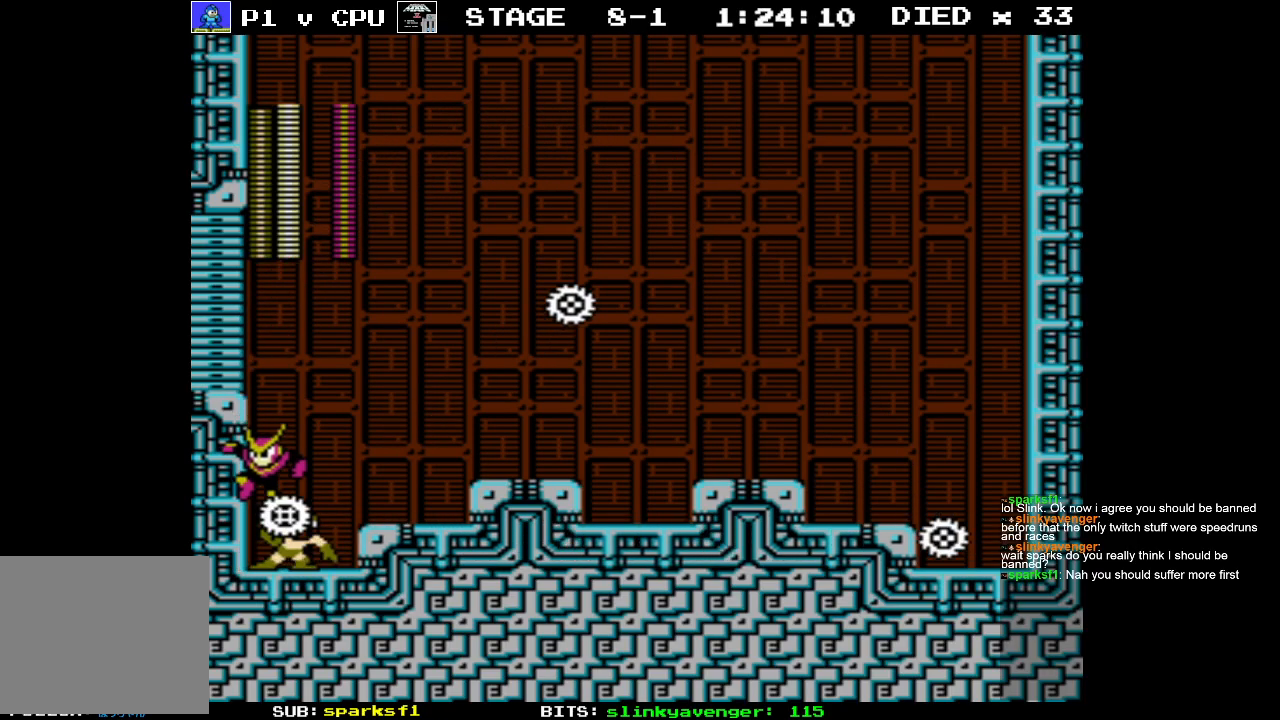
{"buttons": ["DPAD_UP"], "events": [[67, "B", "up"], [133, "B", "down"], [250, "B", "up"]]}
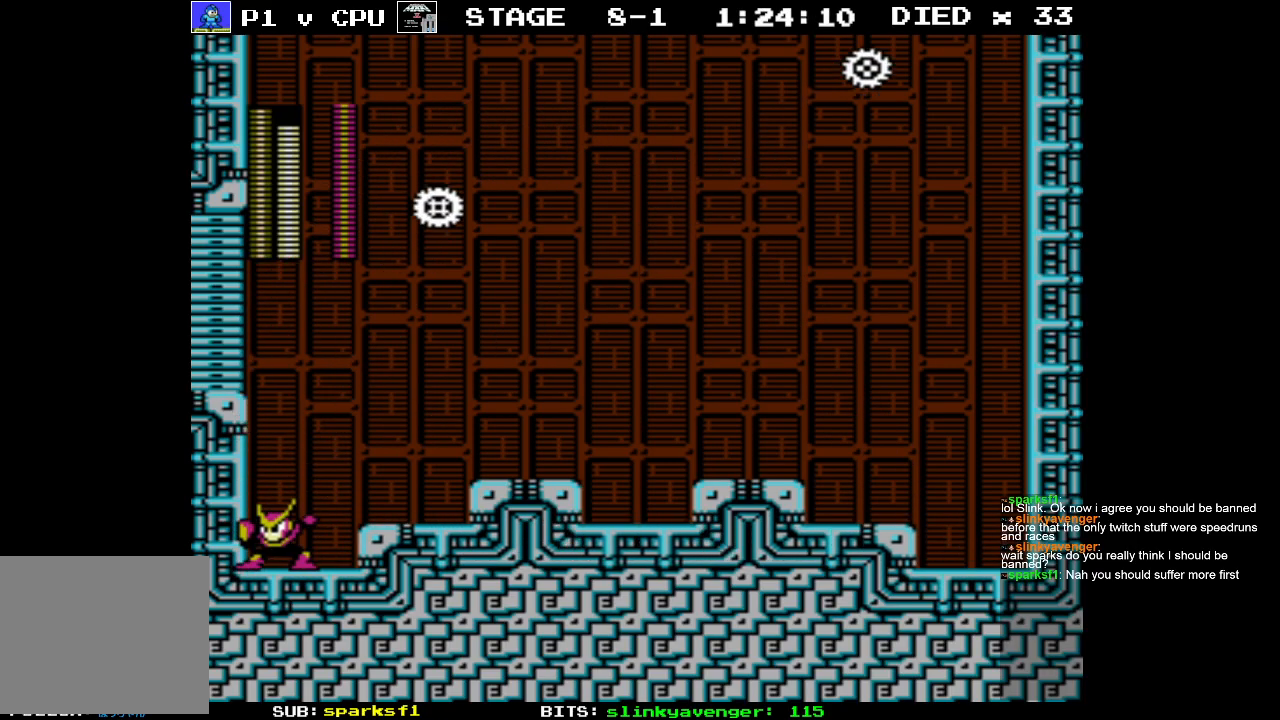
{"buttons": ["A", "DPAD_UP", "DPAD_RIGHT"], "events": [[50, "B", "down"], [150, "B", "up"], [183, "B", "down"], [317, "B", "up"], [483, "A", "down"], [483, "DPAD_RIGHT", "down"]]}
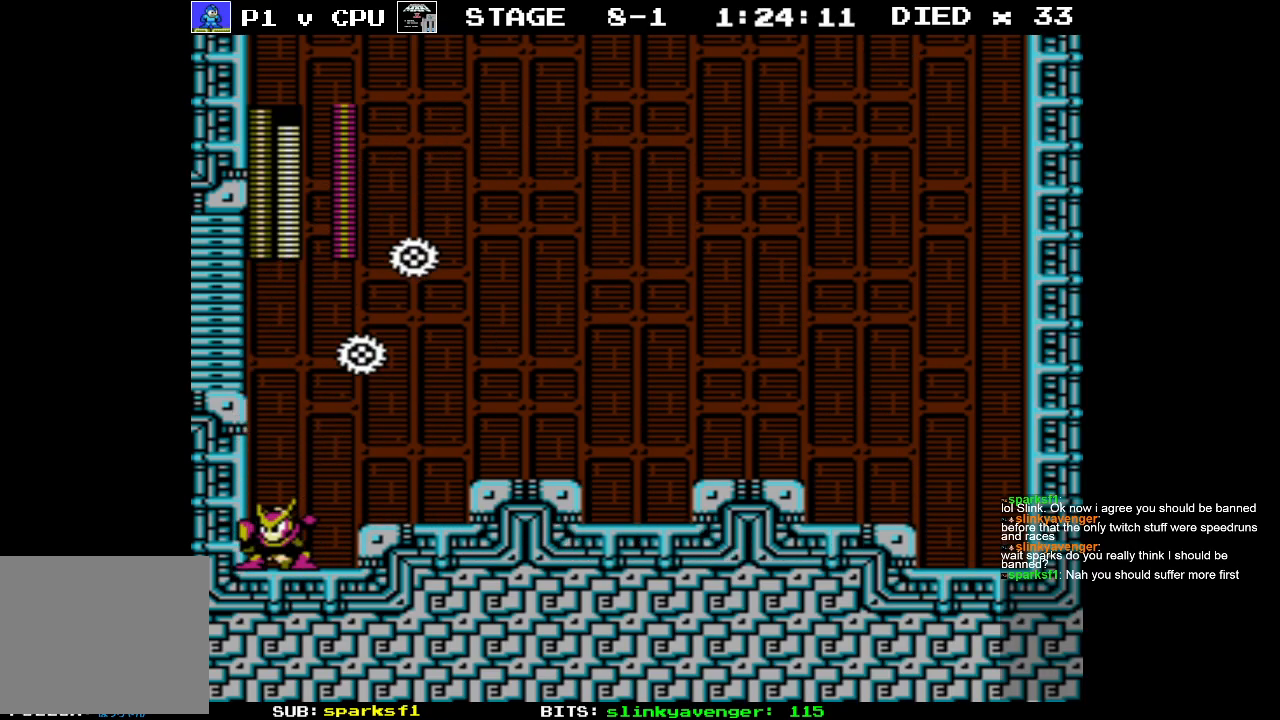
{"buttons": ["DPAD_RIGHT"], "events": [[17, "DPAD_UP", "up"], [233, "A", "up"]]}
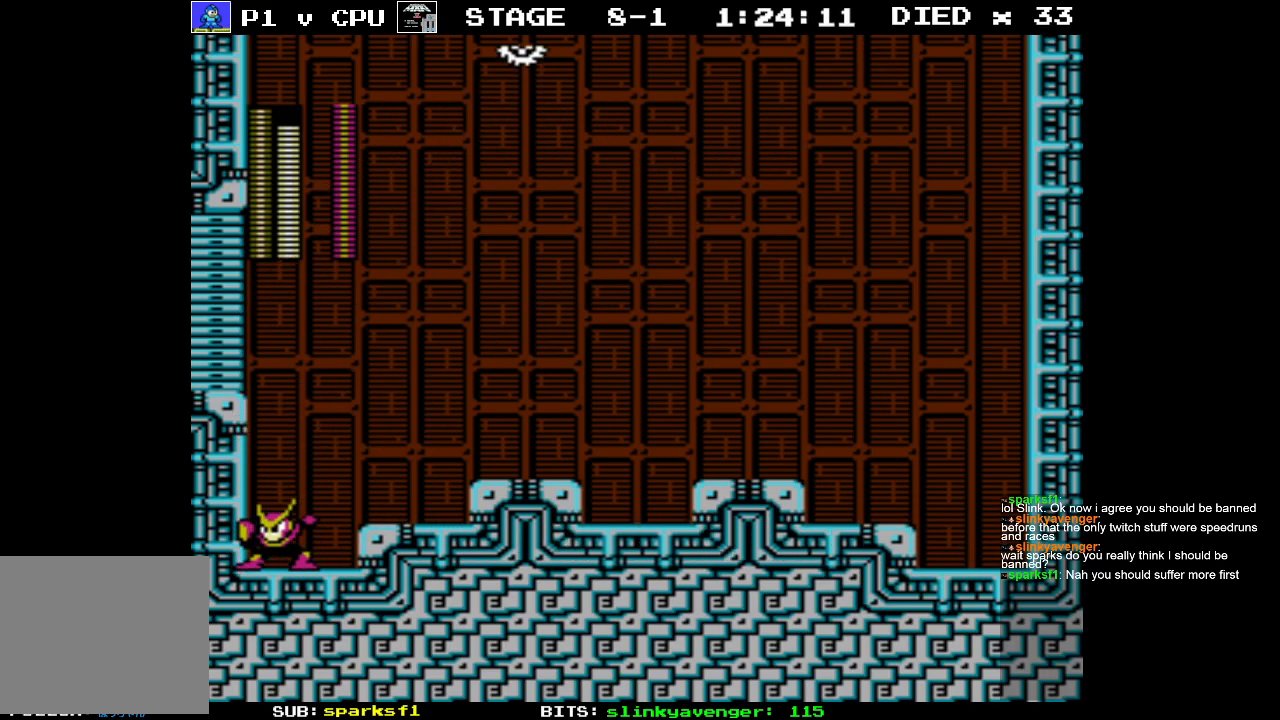
{"buttons": [], "events": [[83, "DPAD_RIGHT", "up"], [300, "DPAD_RIGHT", "down"], [367, "DPAD_RIGHT", "up"]]}
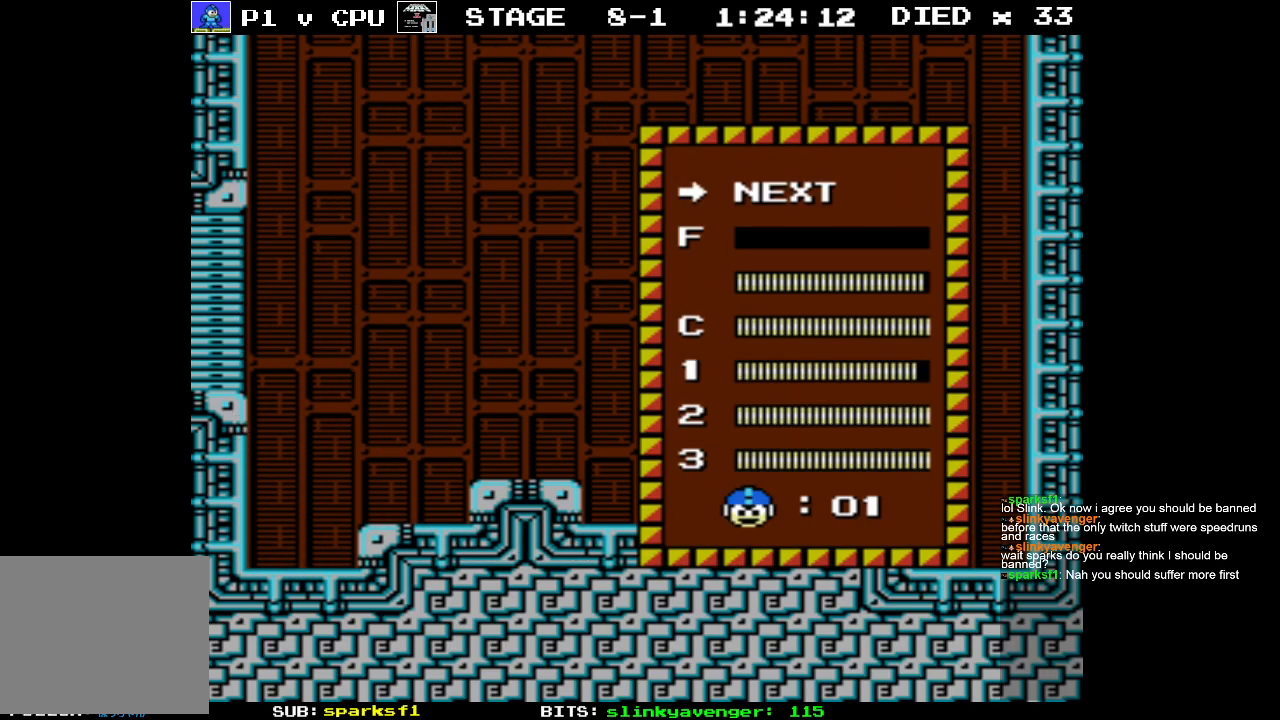
{"buttons": [], "events": []}
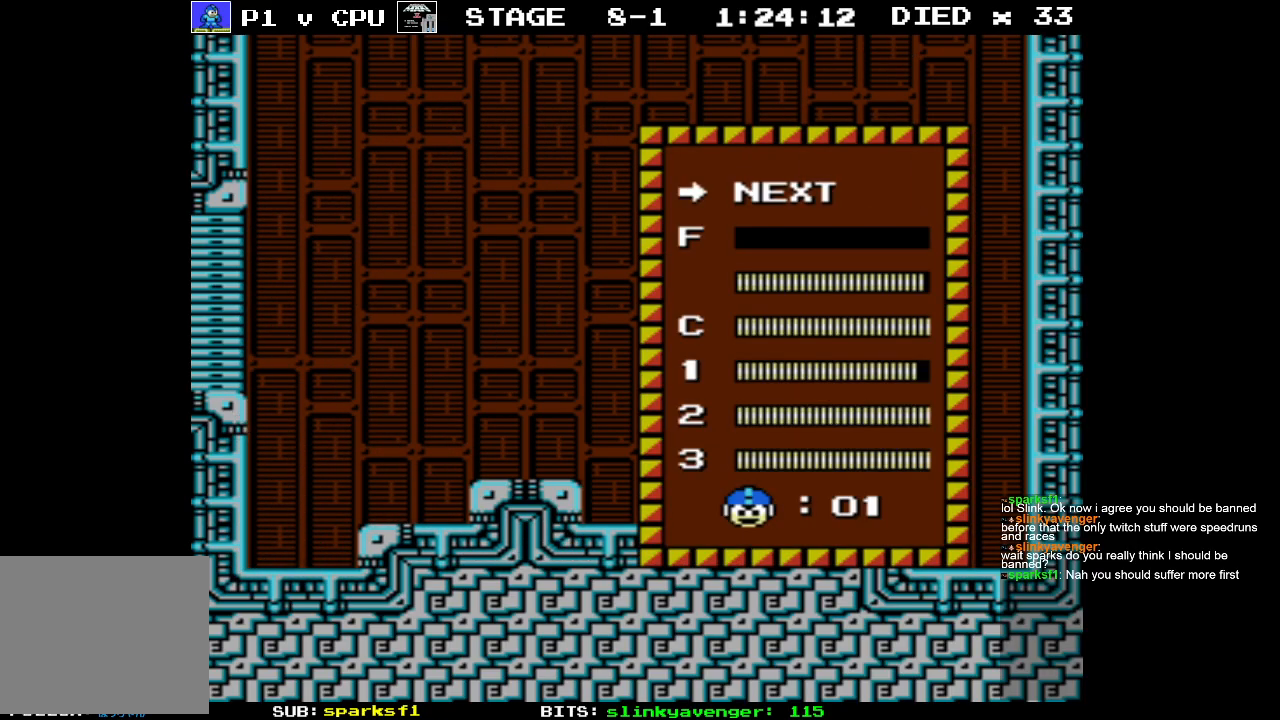
{"buttons": [], "events": [[100, "DPAD_UP", "down"], [200, "DPAD_UP", "up"]]}
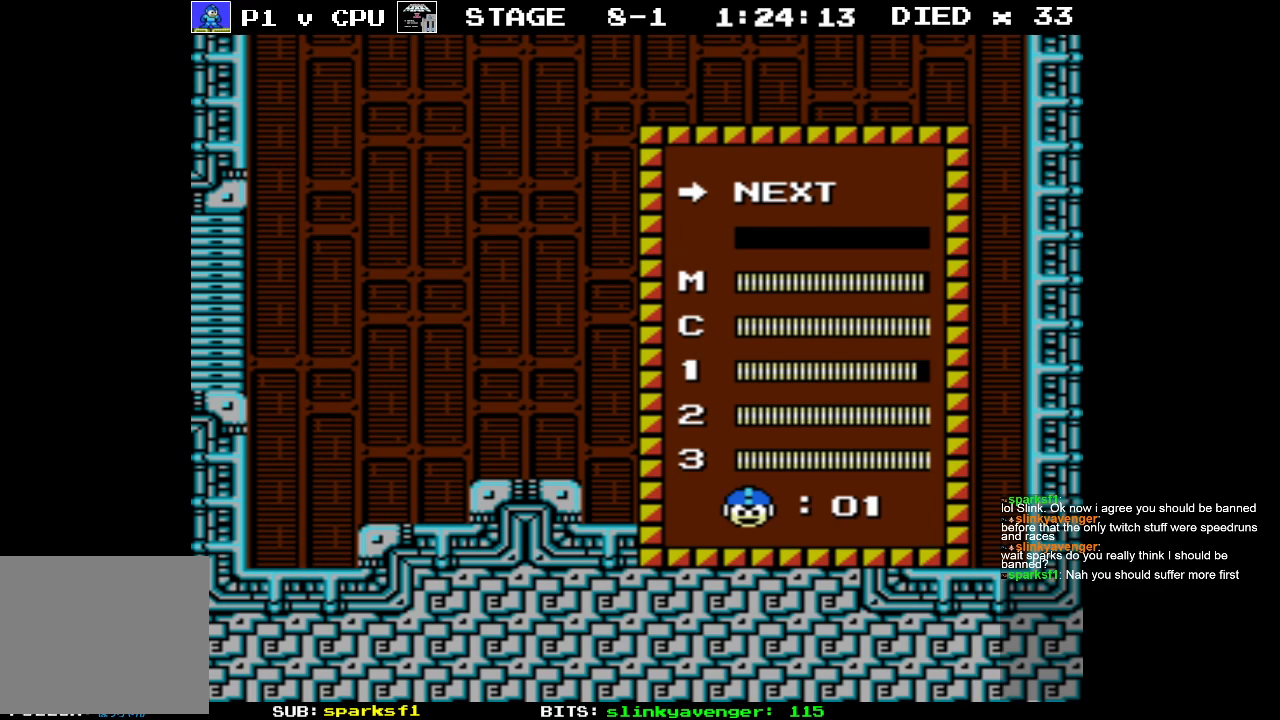
{"buttons": [], "events": [[117, "DPAD_DOWN", "down"], [217, "DPAD_DOWN", "up"]]}